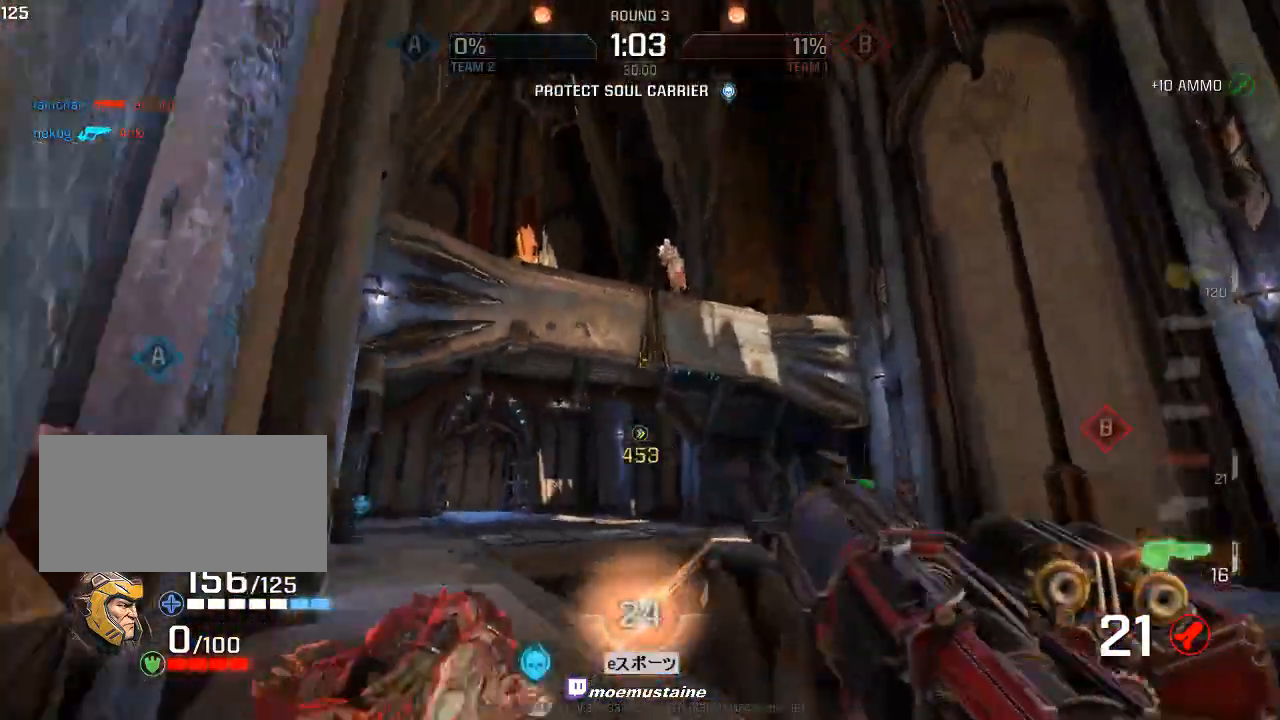
Gameplay with keyboard and mouse; each line is a JSON object with the keys and mouse buttons held at the frame after it. "events" lists presses ("down") and releases ("up") of "a", "caps_lock", "d", "e", "f", "q", "r", "s", "shift", "space", "tab", "w", "mouse_left", "mouse_wheel", "mouse_right", "mouse_mb4" and "mouse_mb5" between this image and that frame as [ms after this image, input, new state], when the widget could be followed in between. "mouse_left", "mouse_wheel", "mouse_right", "mouse_mb4", "mouse_mb5" = the "left", "wheel", "right", "mb4", "mb5" buttons of the "mouse" list. No other keys are recorded. "wheel" means that the mouse wheel is clicked or scrolled. Mouse movement is not recorded.
{"keys": ["d"], "mouse": ["left"], "events": [[17, "d", "down"], [33, "mouse_right", "down"], [150, "s", "up"], [383, "mouse_right", "up"], [483, "mouse_left", "down"]]}
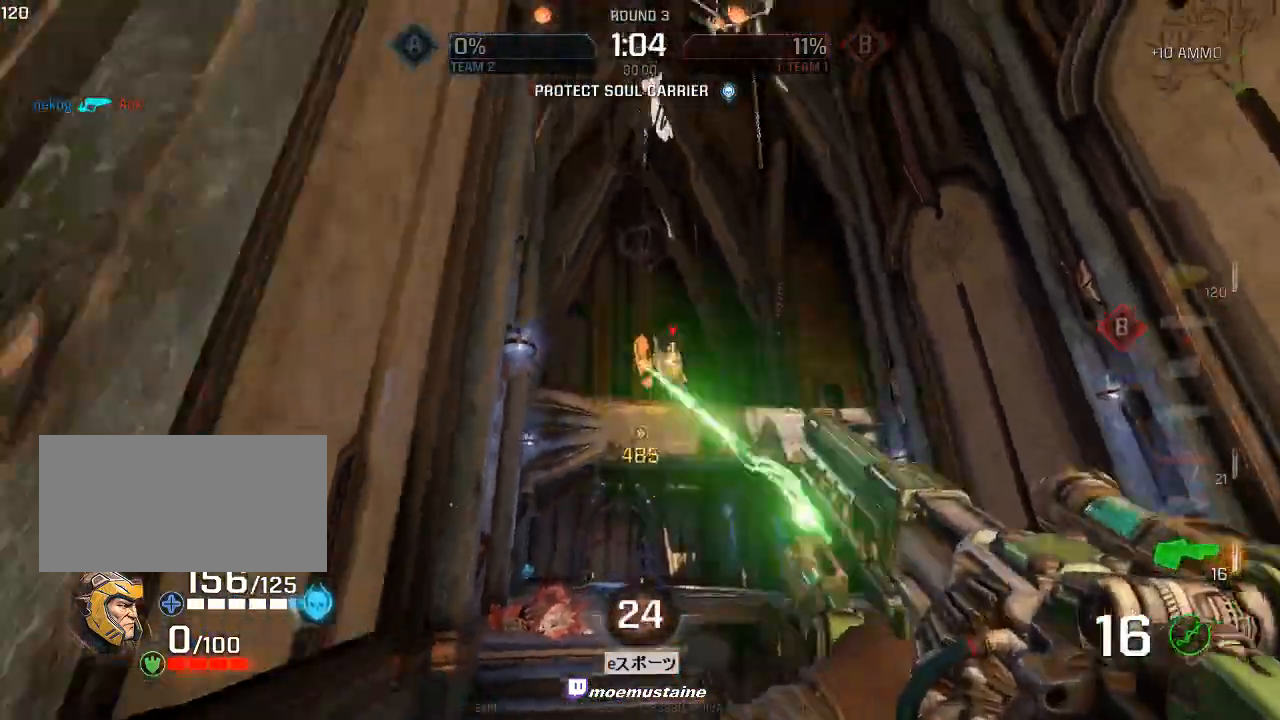
{"keys": ["d", "w"], "mouse": [], "events": [[167, "mouse_left", "up"], [383, "w", "down"]]}
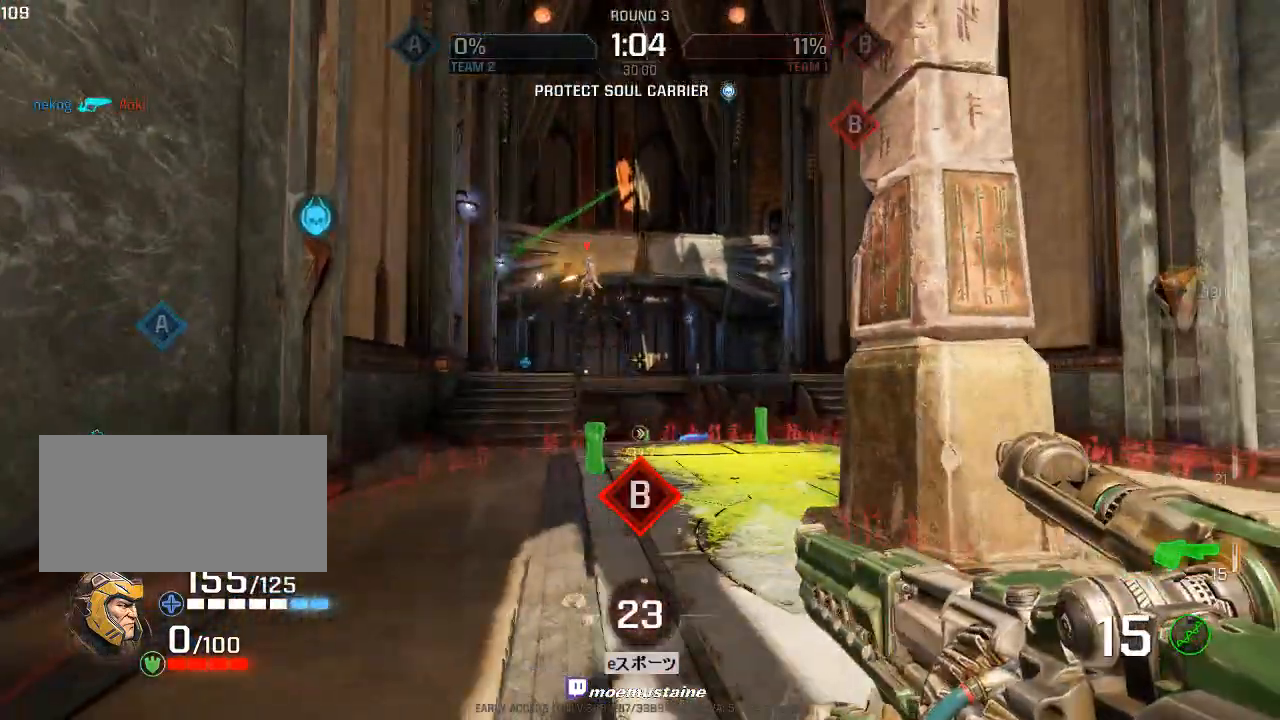
{"keys": ["a", "w"], "mouse": [], "events": [[33, "a", "down"], [33, "d", "up"], [217, "a", "up"], [433, "a", "down"]]}
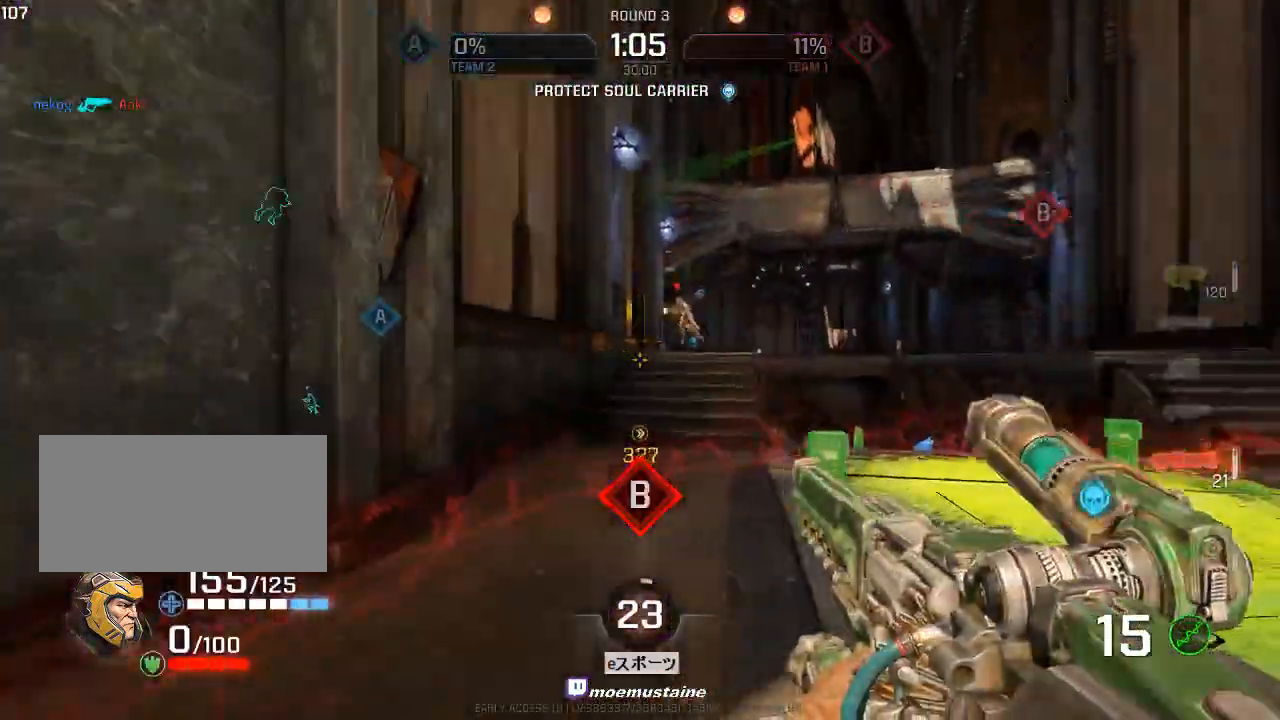
{"keys": ["d", "w"], "mouse": [], "events": [[50, "a", "up"], [133, "d", "down"], [217, "a", "down"], [267, "d", "up"], [333, "a", "up"], [450, "d", "down"]]}
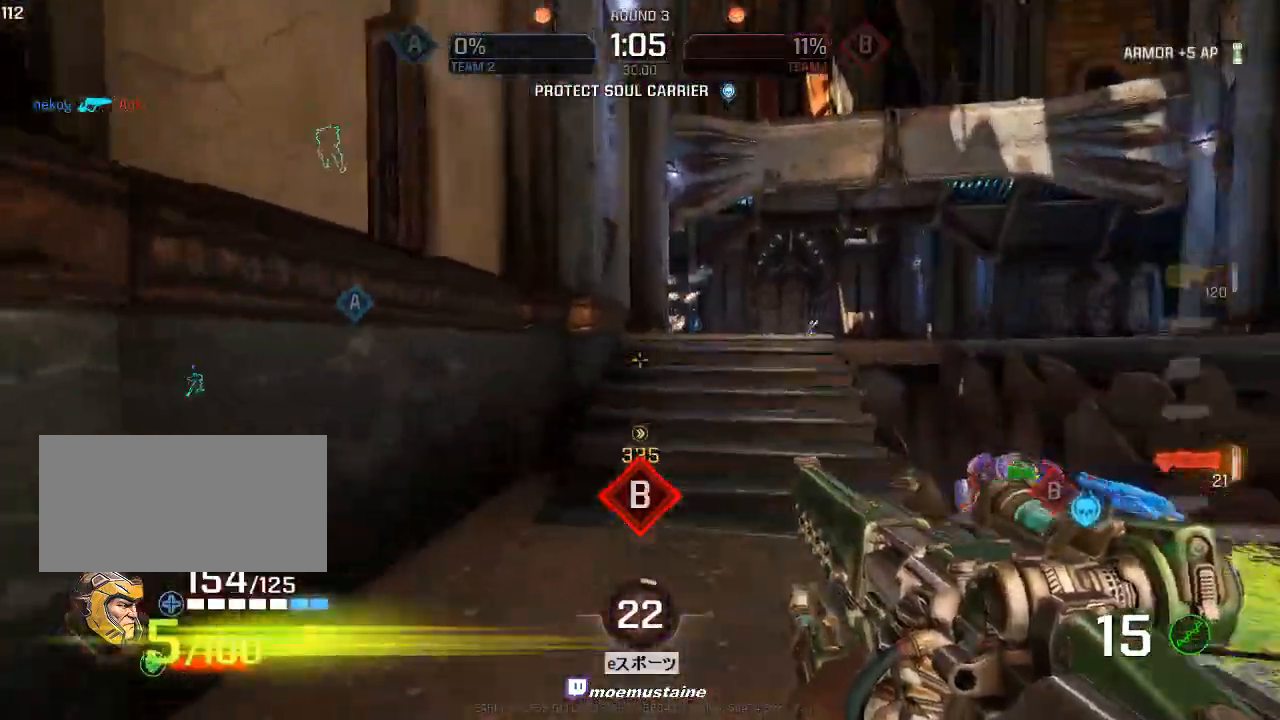
{"keys": ["a", "w"], "mouse": ["left", "right"], "events": [[33, "mouse_right", "down"], [67, "a", "down"], [117, "d", "up"], [150, "mouse_right", "up"], [317, "mouse_left", "down"], [500, "mouse_right", "down"]]}
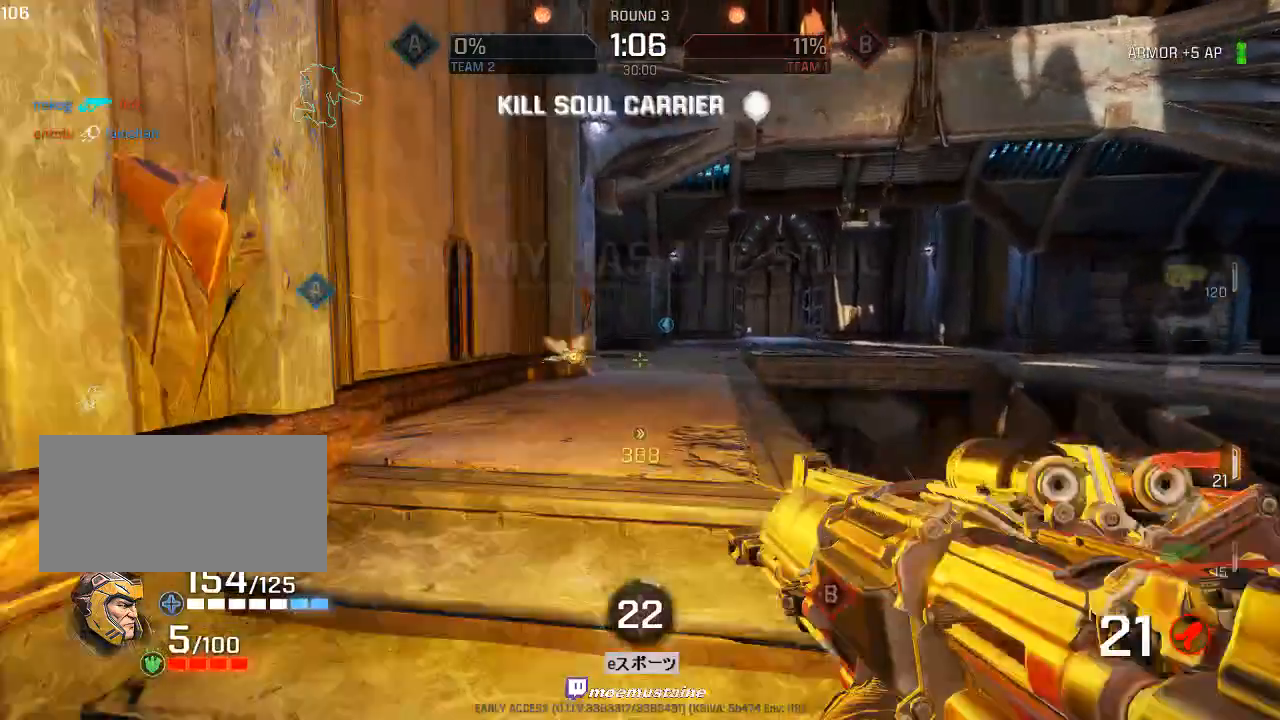
{"keys": ["a", "d"], "mouse": [], "events": [[167, "mouse_left", "up"], [233, "mouse_right", "up"], [383, "d", "down"], [400, "a", "up"], [400, "w", "up"], [450, "a", "down"]]}
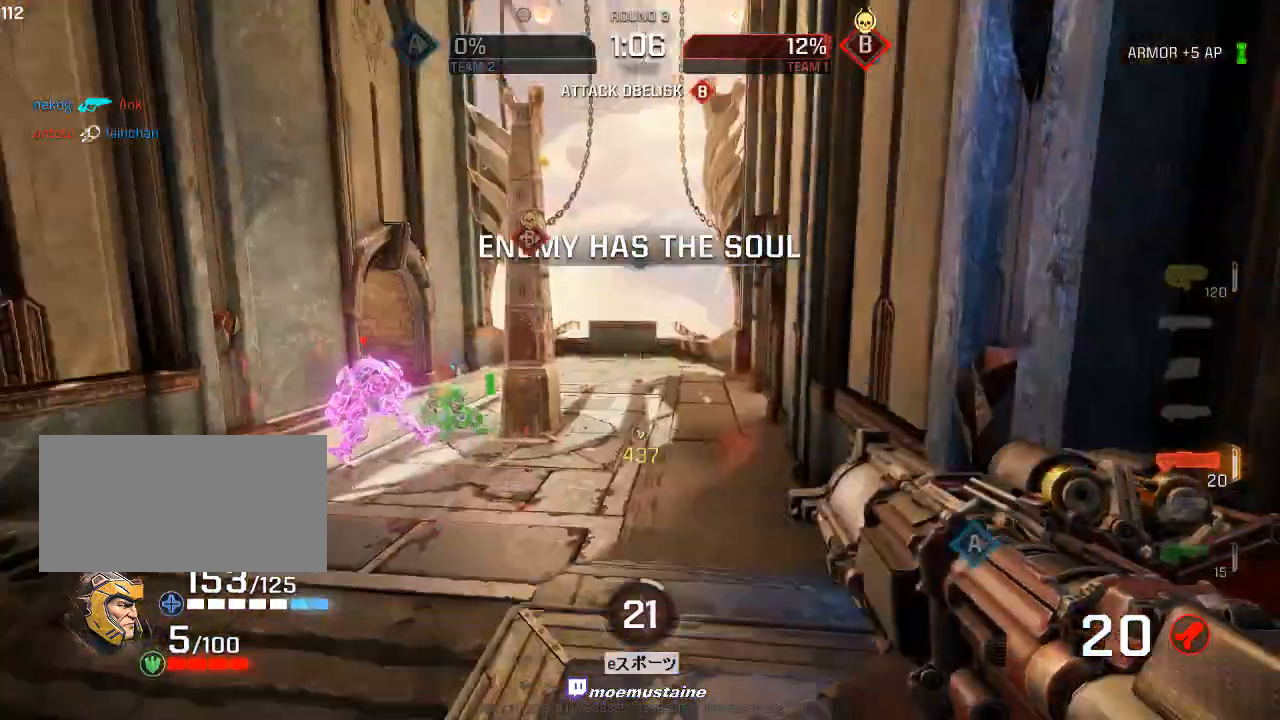
{"keys": ["a"], "mouse": [], "events": [[33, "a", "up"], [100, "a", "down"], [100, "s", "down"], [133, "d", "up"], [300, "mouse_left", "down"], [433, "mouse_left", "up"], [500, "s", "up"]]}
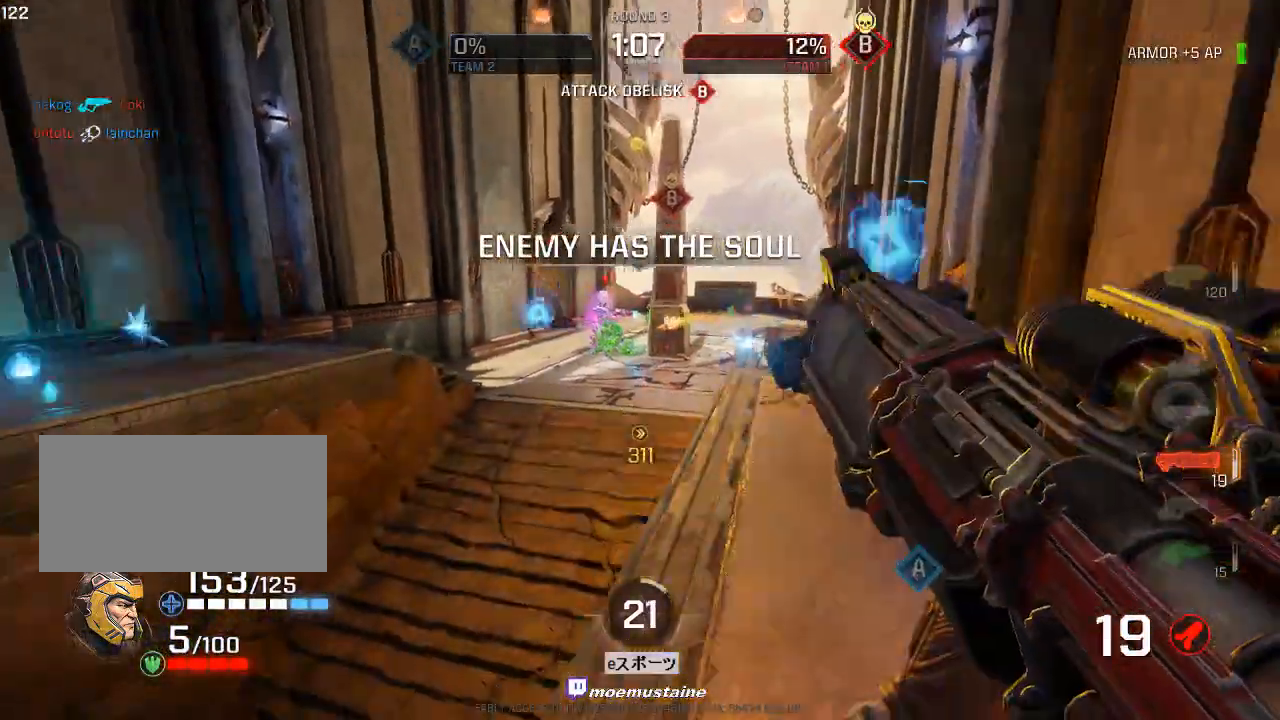
{"keys": ["a"], "mouse": [], "events": [[83, "mouse_right", "down"], [233, "mouse_right", "up"], [250, "s", "down"], [500, "s", "up"]]}
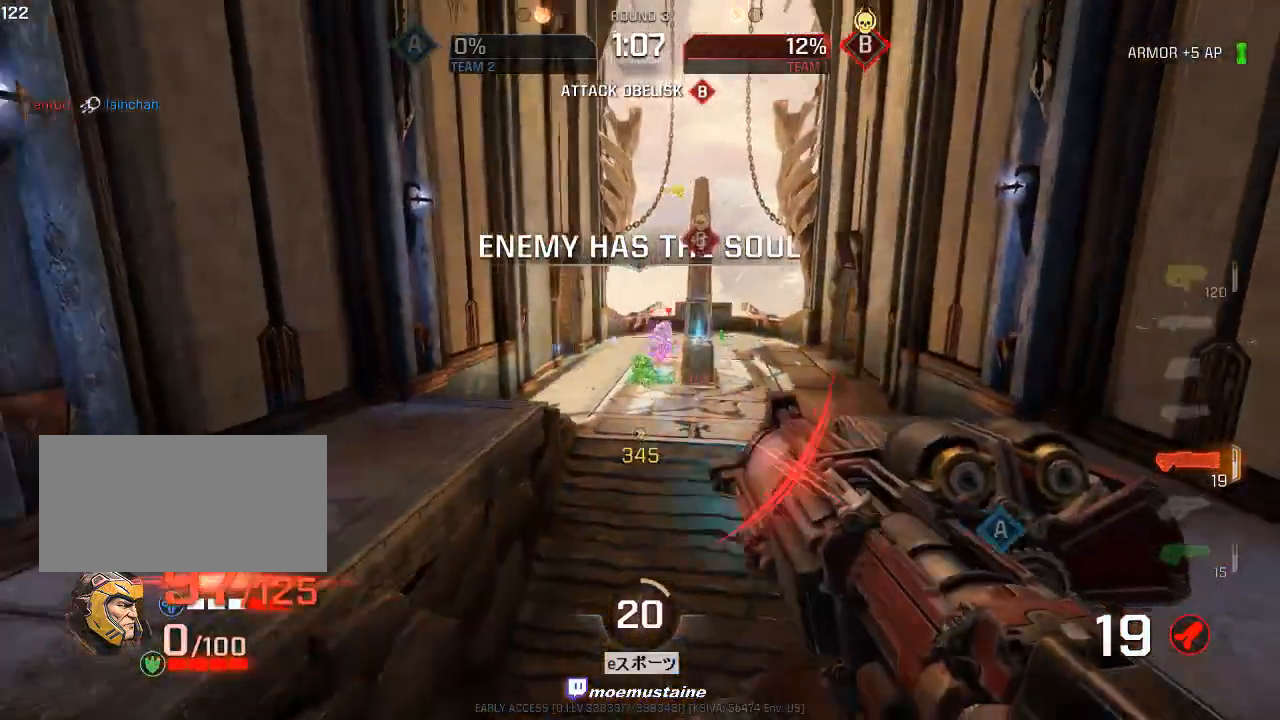
{"keys": ["a"], "mouse": [], "events": [[33, "mouse_left", "down"], [167, "w", "down"], [200, "mouse_left", "up"], [400, "w", "up"]]}
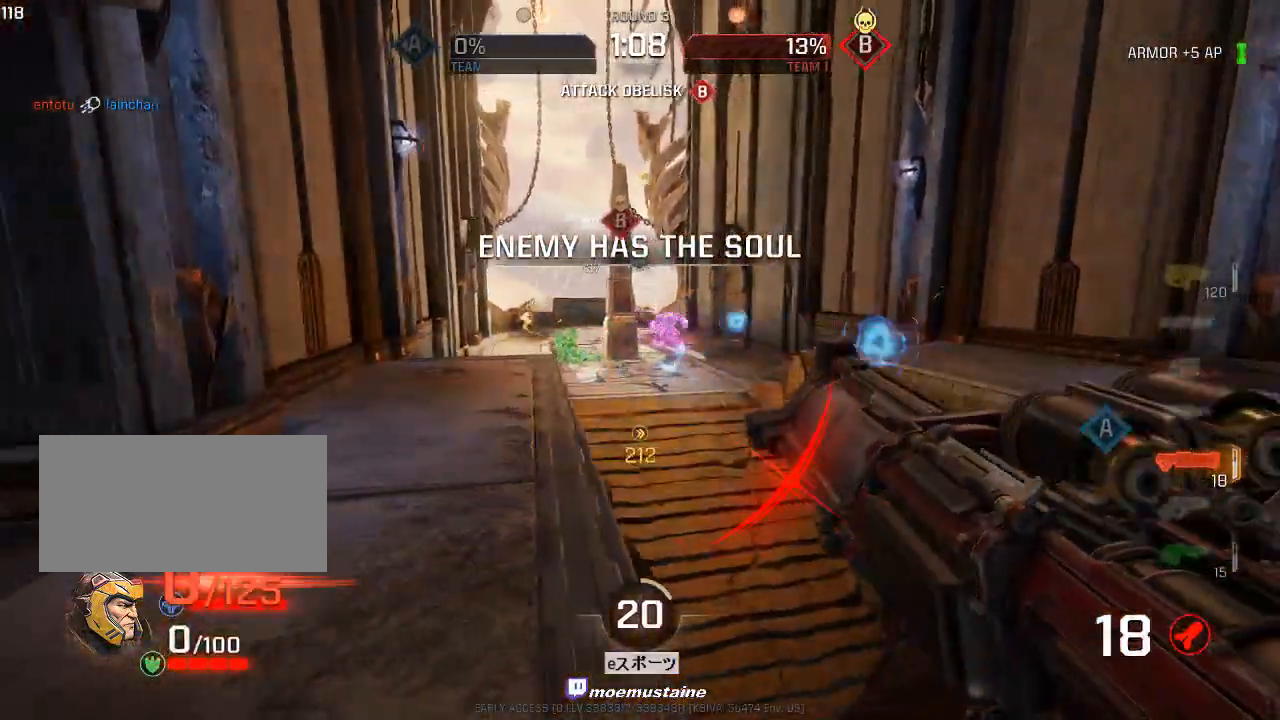
{"keys": [], "mouse": [], "events": [[33, "s", "down"], [167, "a", "up"], [350, "s", "up"]]}
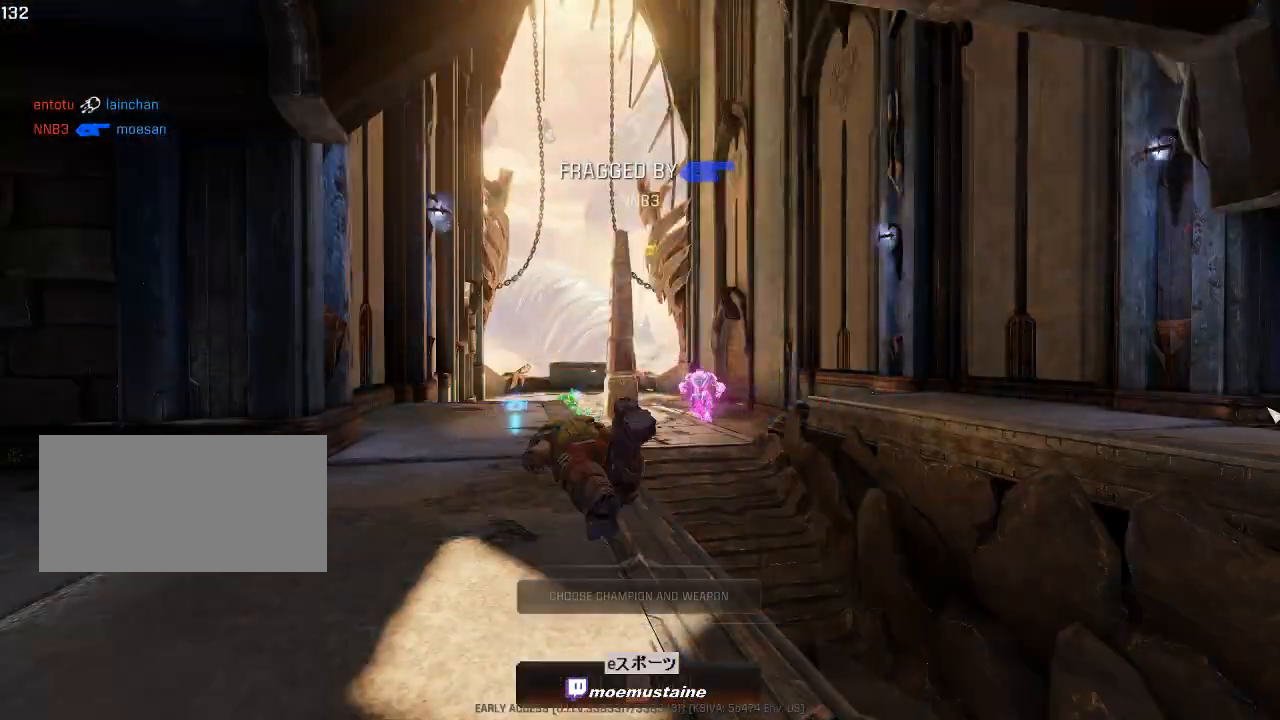
{"keys": [], "mouse": [], "events": []}
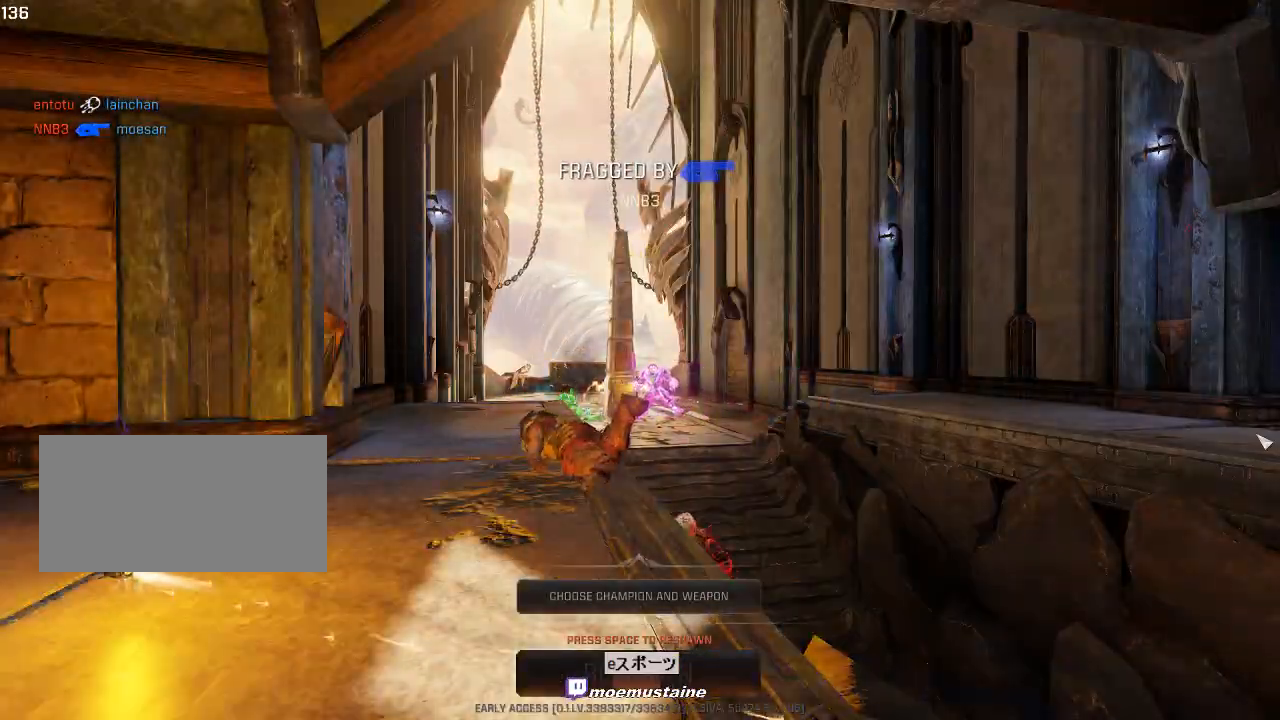
{"keys": [], "mouse": []}
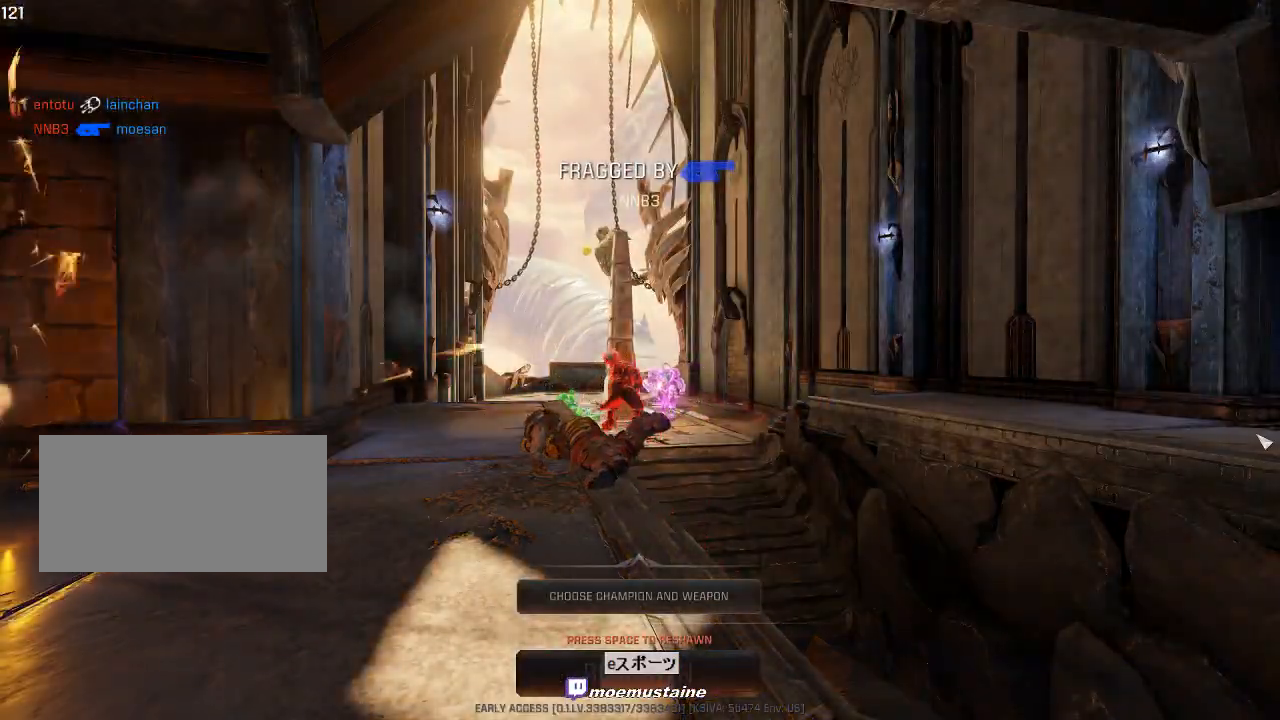
{"keys": [], "mouse": [], "events": []}
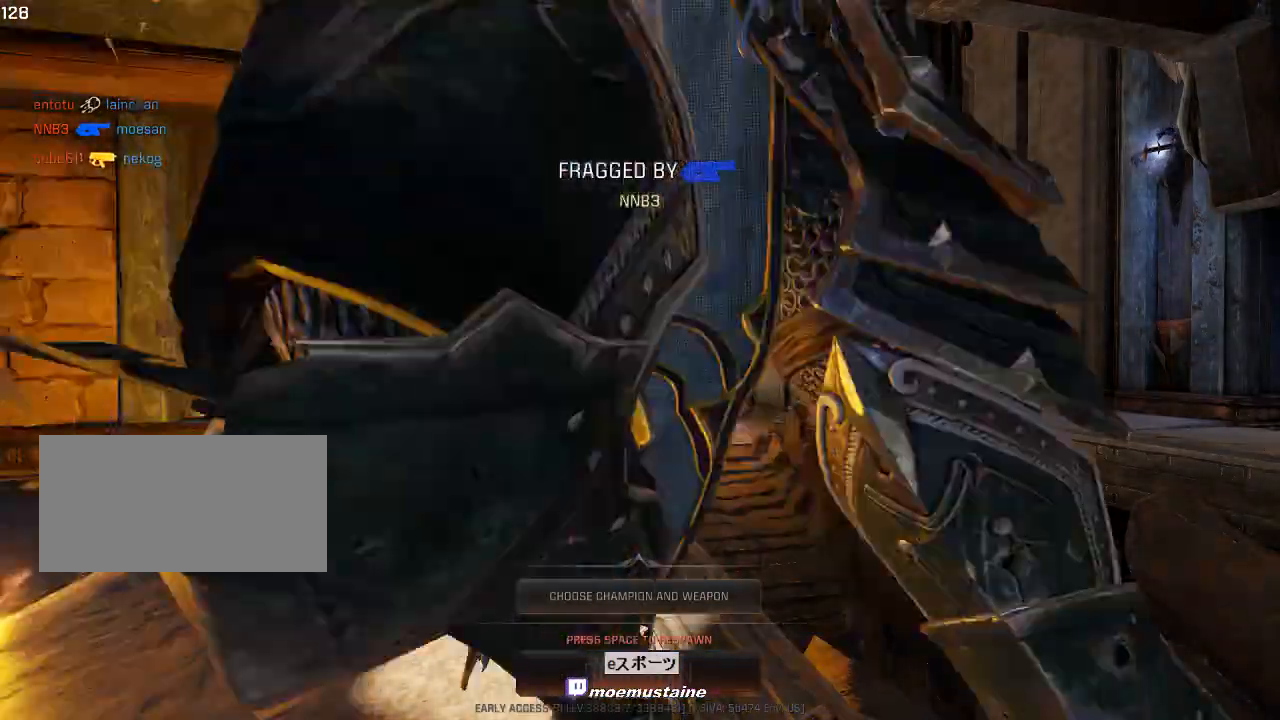
{"keys": [], "mouse": [], "events": [[33, "a", "down"], [33, "d", "down"], [33, "q", "down"], [33, "s", "down"], [33, "w", "down"], [67, "caps_lock", "down"], [67, "d", "up"], [67, "s", "up"], [83, "a", "up"], [117, "caps_lock", "up"], [167, "w", "up"], [267, "q", "up"]]}
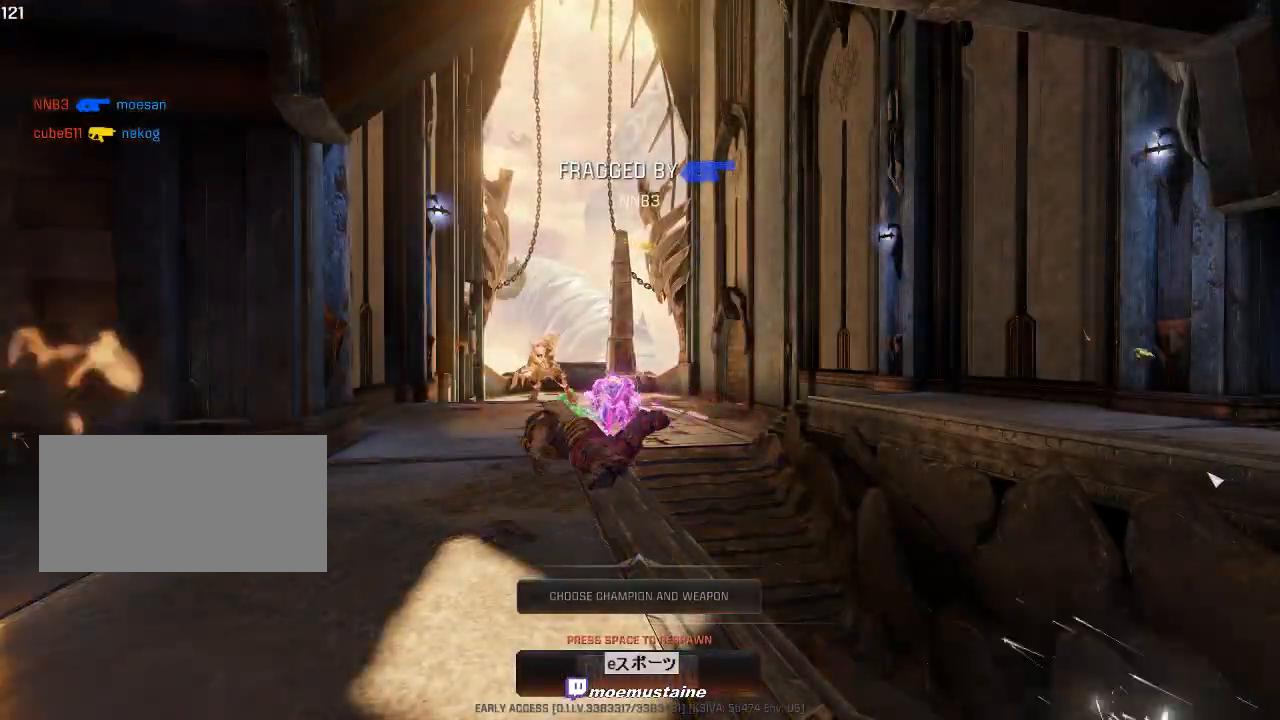
{"keys": [], "mouse": [], "events": []}
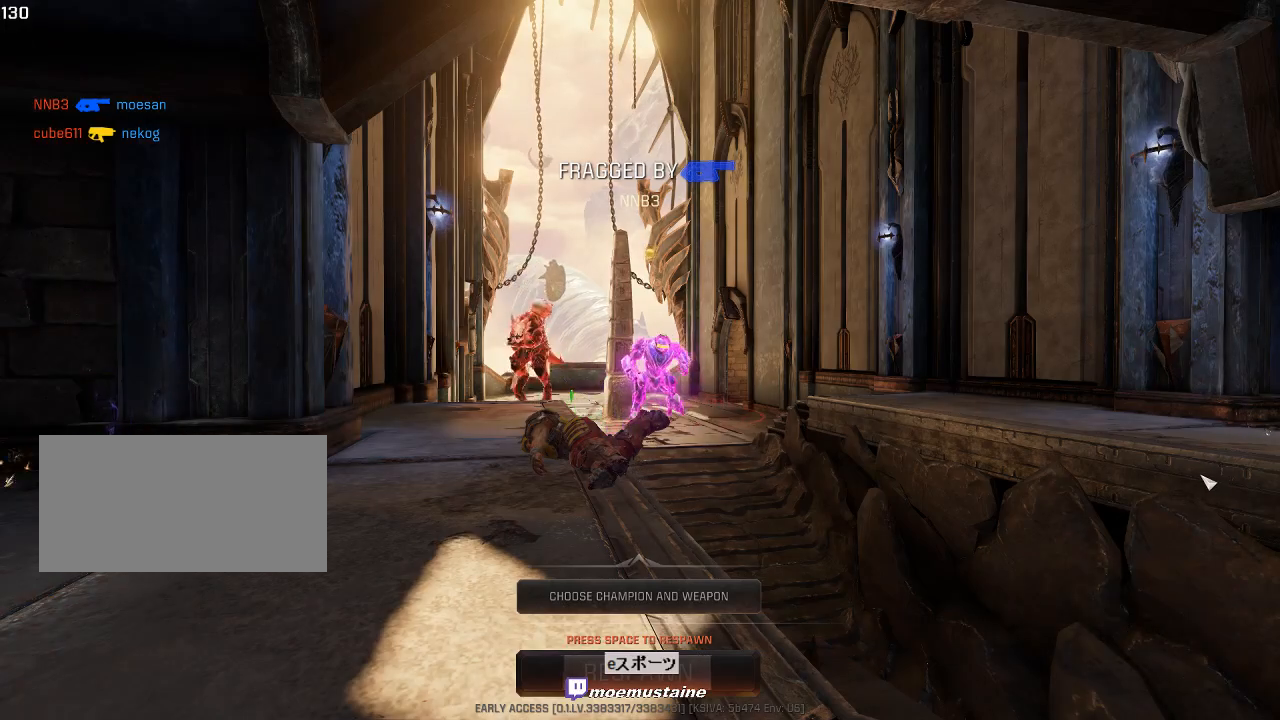
{"keys": [], "mouse": [], "events": []}
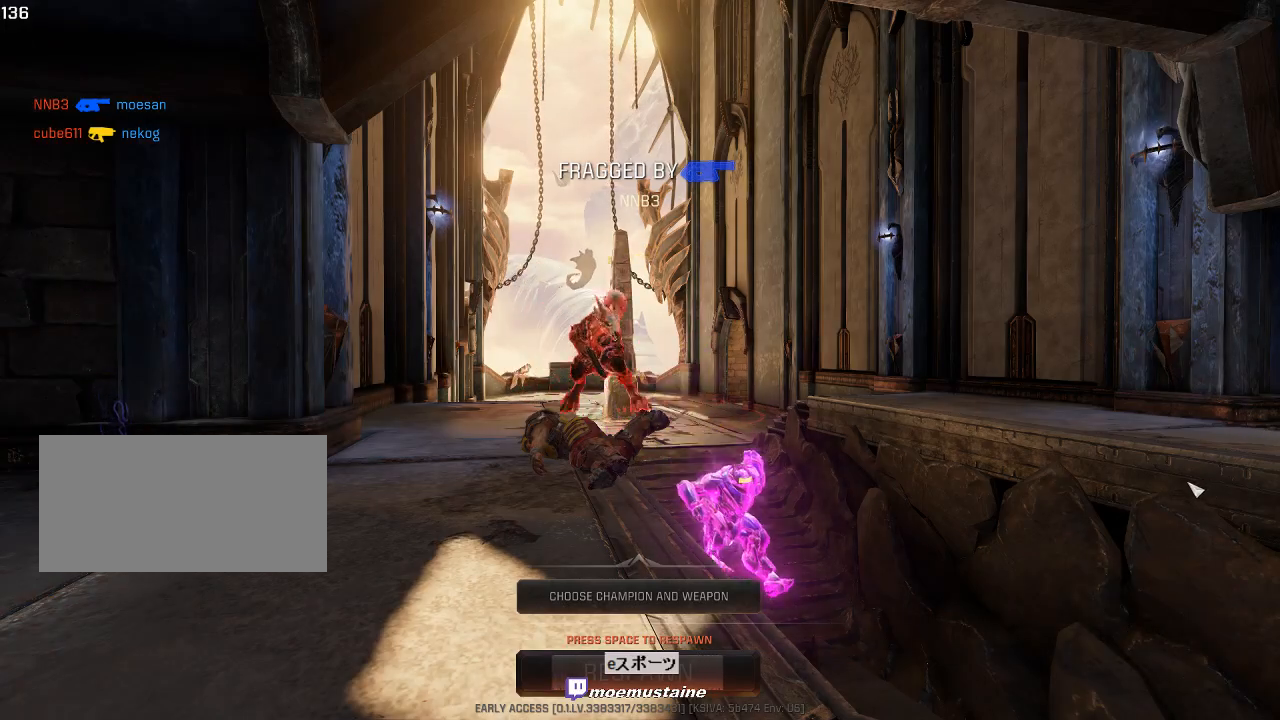
{"keys": [], "mouse": [], "events": [[400, "space", "down"], [483, "space", "up"]]}
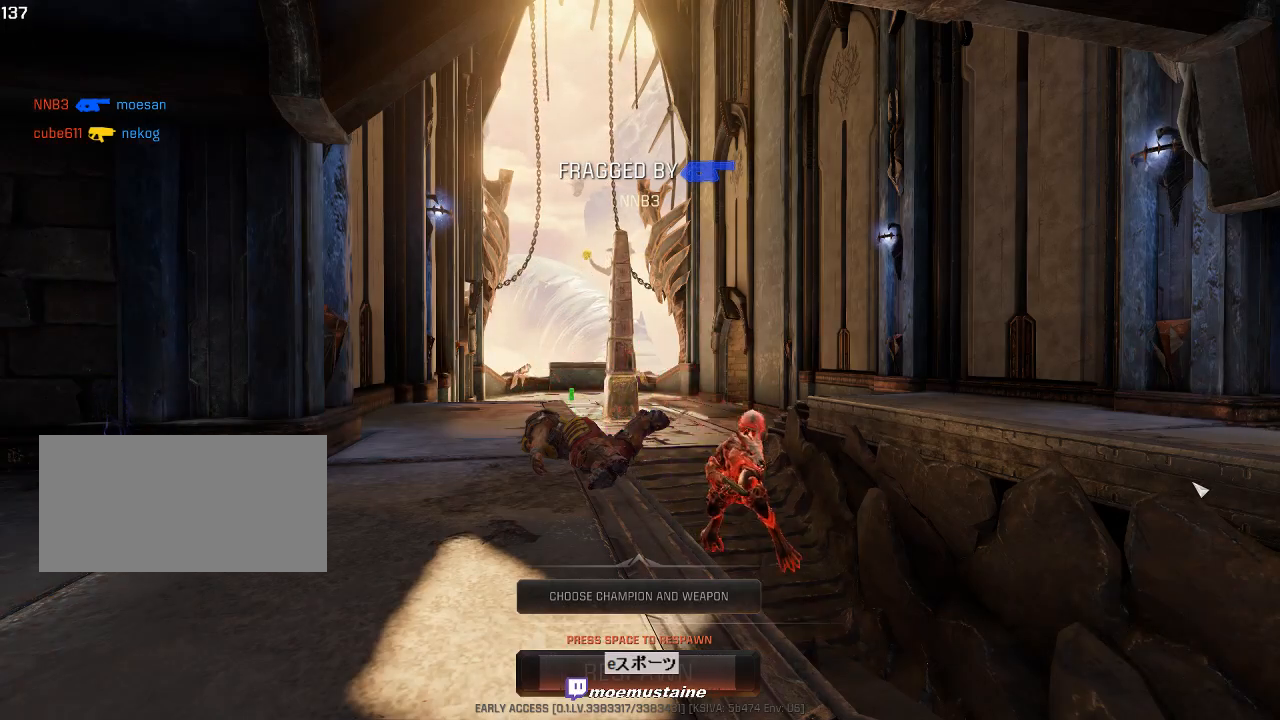
{"keys": [], "mouse": [], "events": [[50, "space", "down"], [150, "space", "up"], [233, "space", "down"], [317, "space", "up"]]}
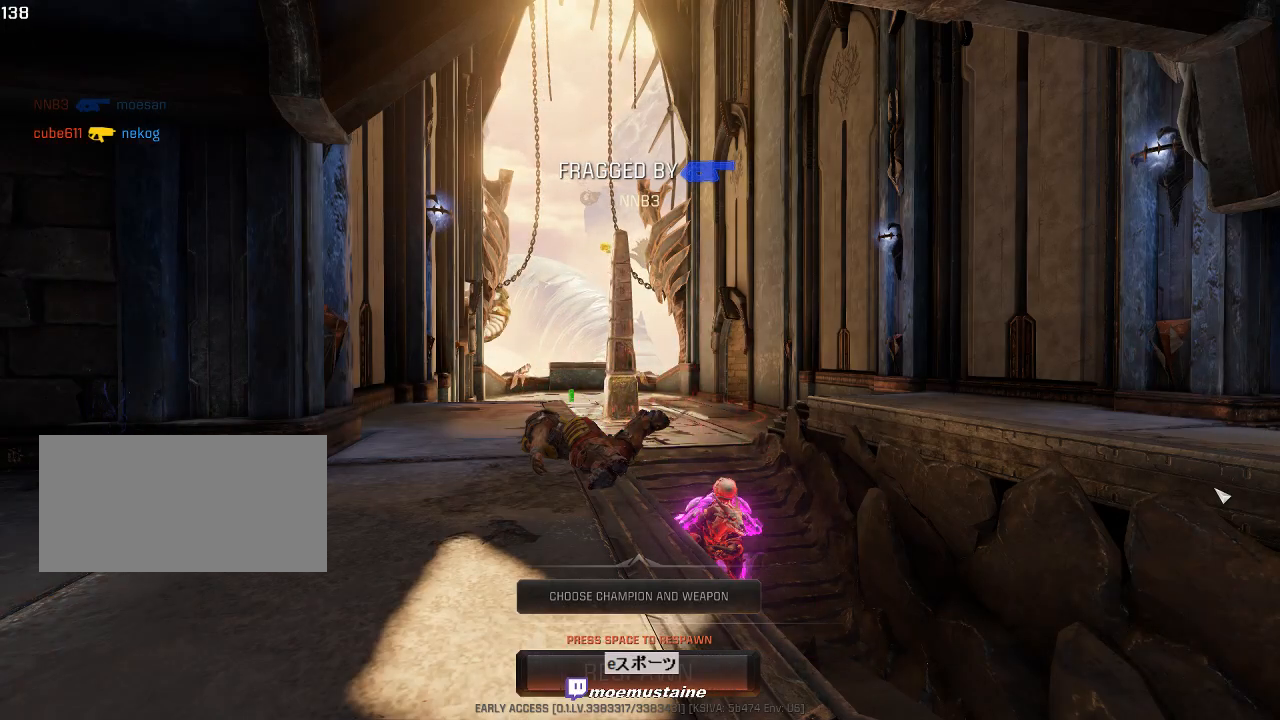
{"keys": [], "mouse": [], "events": []}
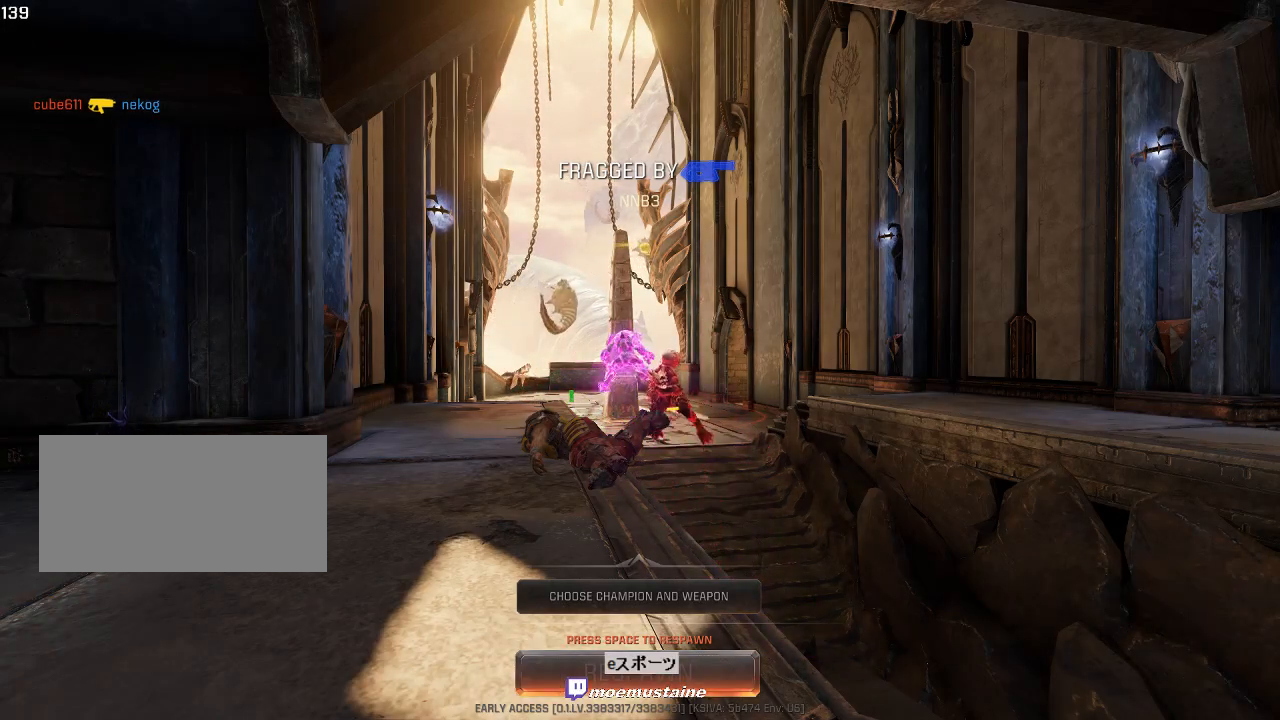
{"keys": ["w"], "mouse": [], "events": [[267, "w", "down"]]}
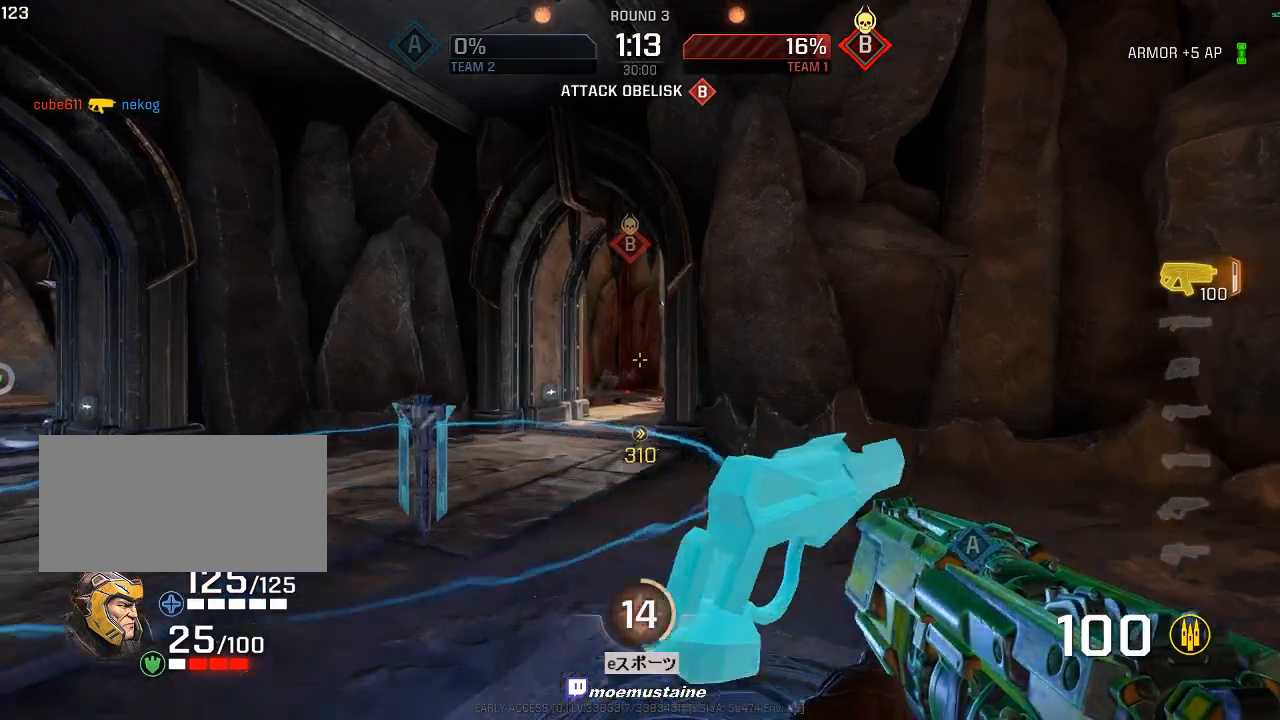
{"keys": ["tab", "w"], "mouse": [], "events": [[67, "a", "down"], [233, "a", "up"], [250, "a", "down"], [333, "a", "up"], [417, "tab", "down"]]}
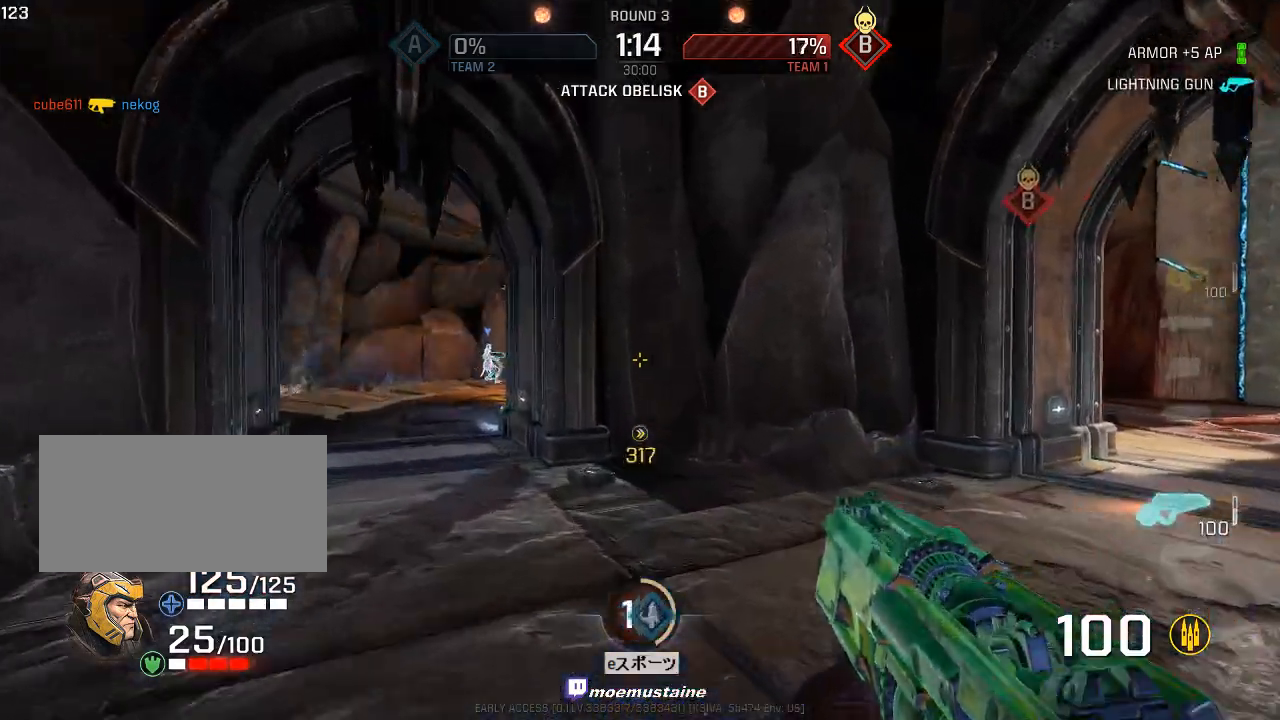
{"keys": ["d", "w"], "mouse": [], "events": [[17, "tab", "up"], [33, "d", "down"], [283, "mouse_right", "down"], [383, "mouse_right", "up"]]}
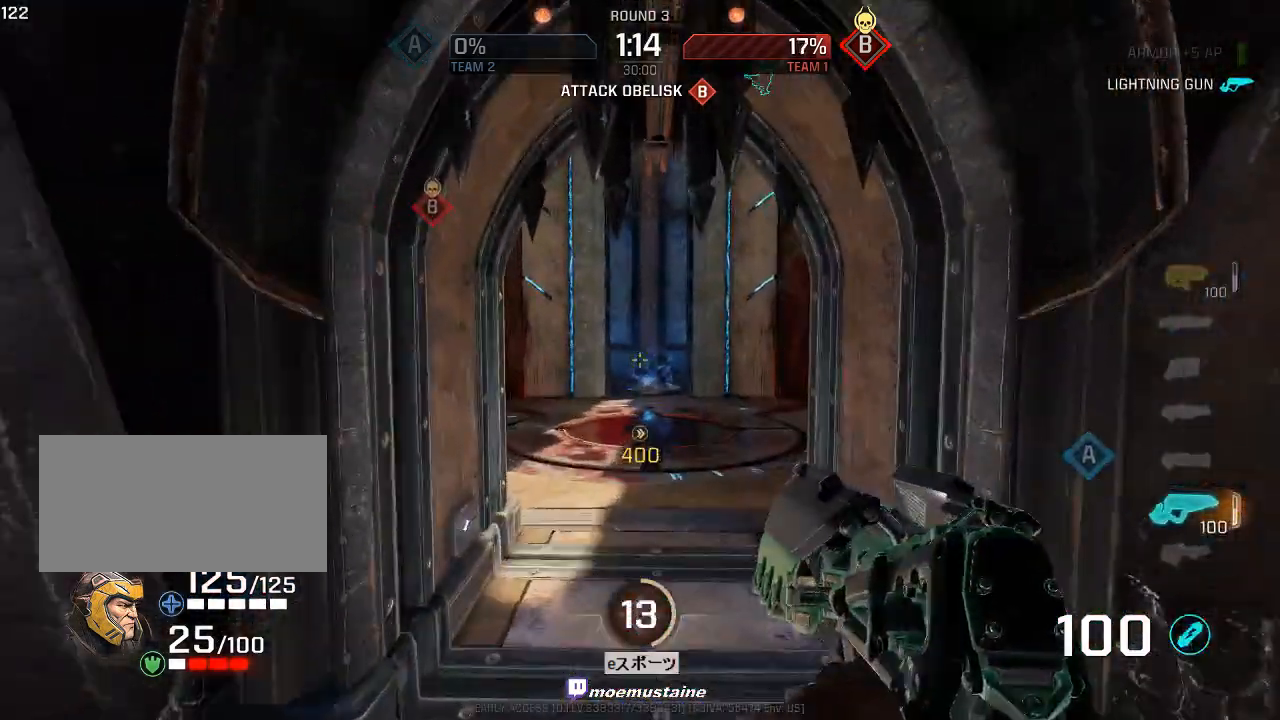
{"keys": ["a", "w"], "mouse": ["right"], "events": [[283, "a", "down"], [333, "d", "up"], [383, "mouse_right", "down"]]}
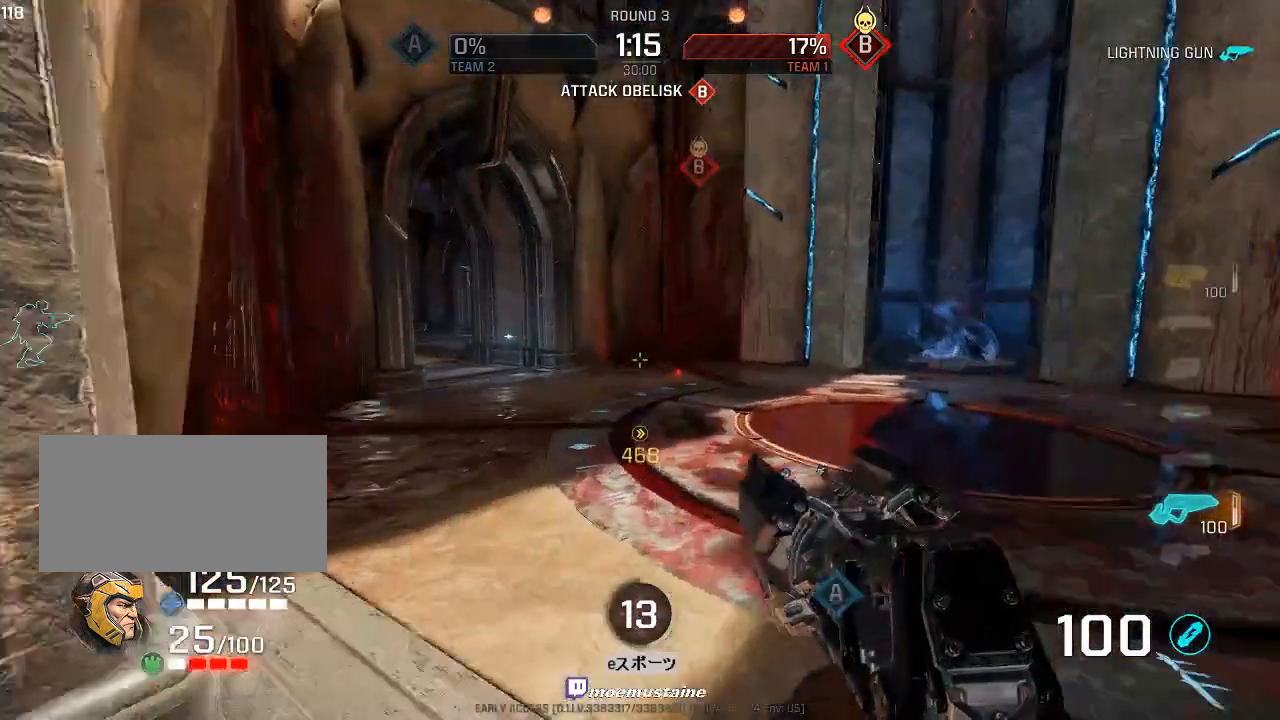
{"keys": ["d", "s"], "mouse": [], "events": [[50, "mouse_right", "up"], [300, "d", "down"], [317, "a", "up"], [367, "w", "up"], [483, "s", "down"]]}
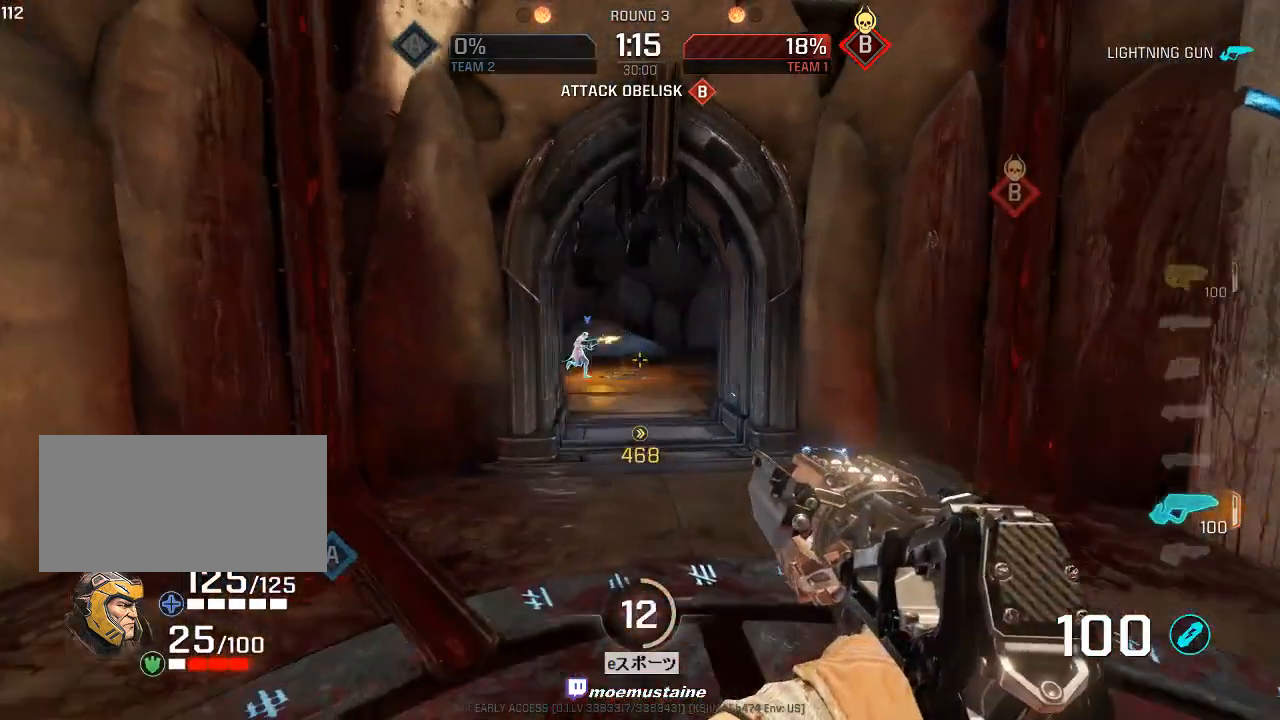
{"keys": ["w"], "mouse": [], "events": [[250, "s", "up"], [350, "w", "down"], [417, "d", "up"]]}
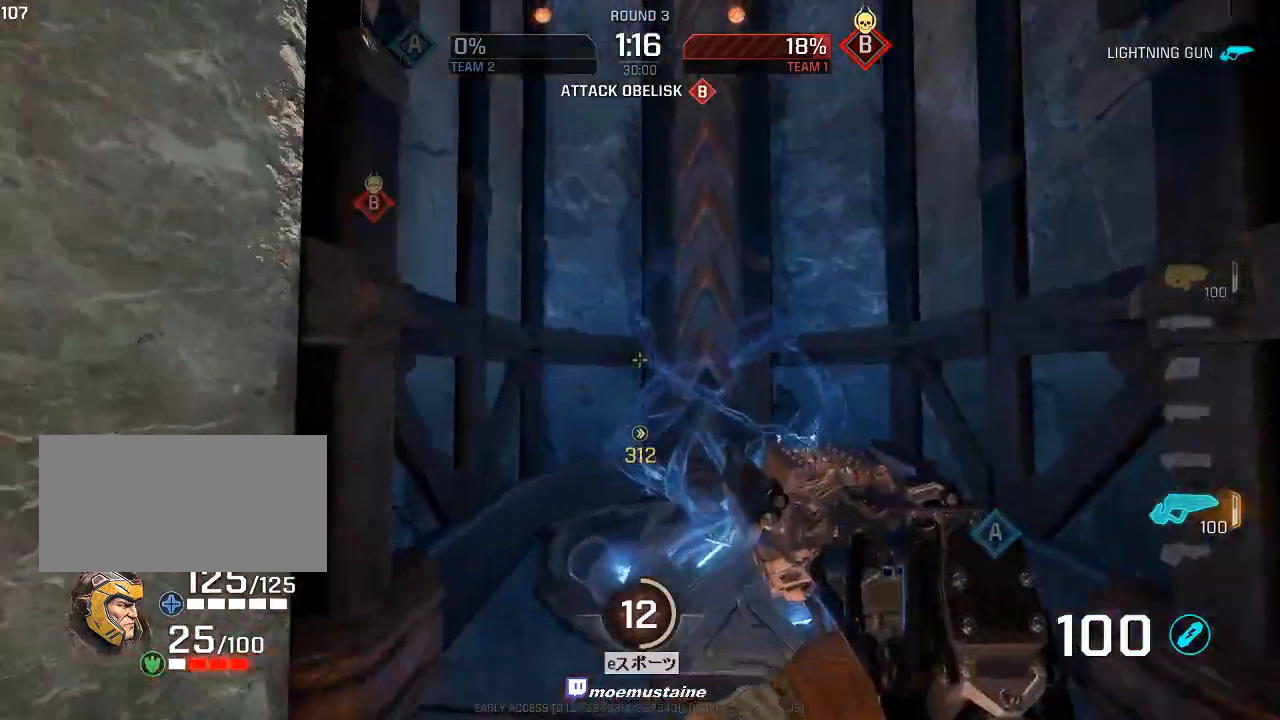
{"keys": ["w"], "mouse": [], "events": [[317, "w", "up"], [483, "w", "down"]]}
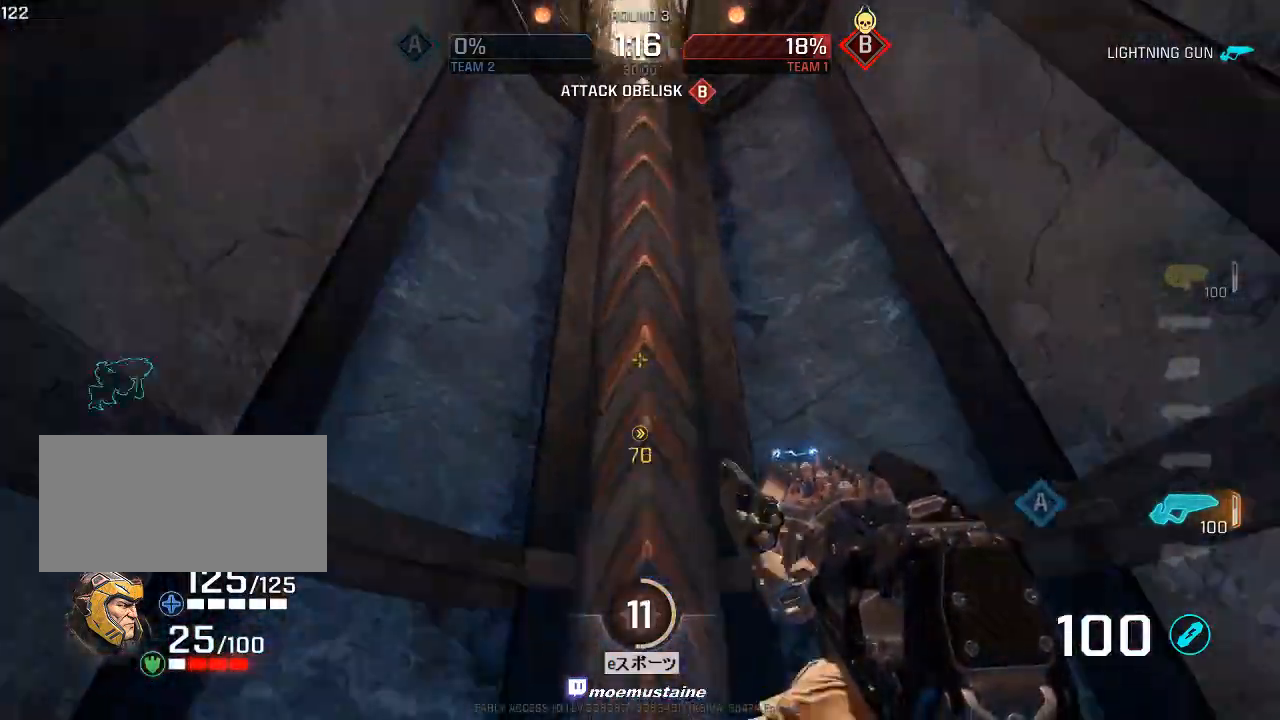
{"keys": [], "mouse": [], "events": [[200, "w", "up"]]}
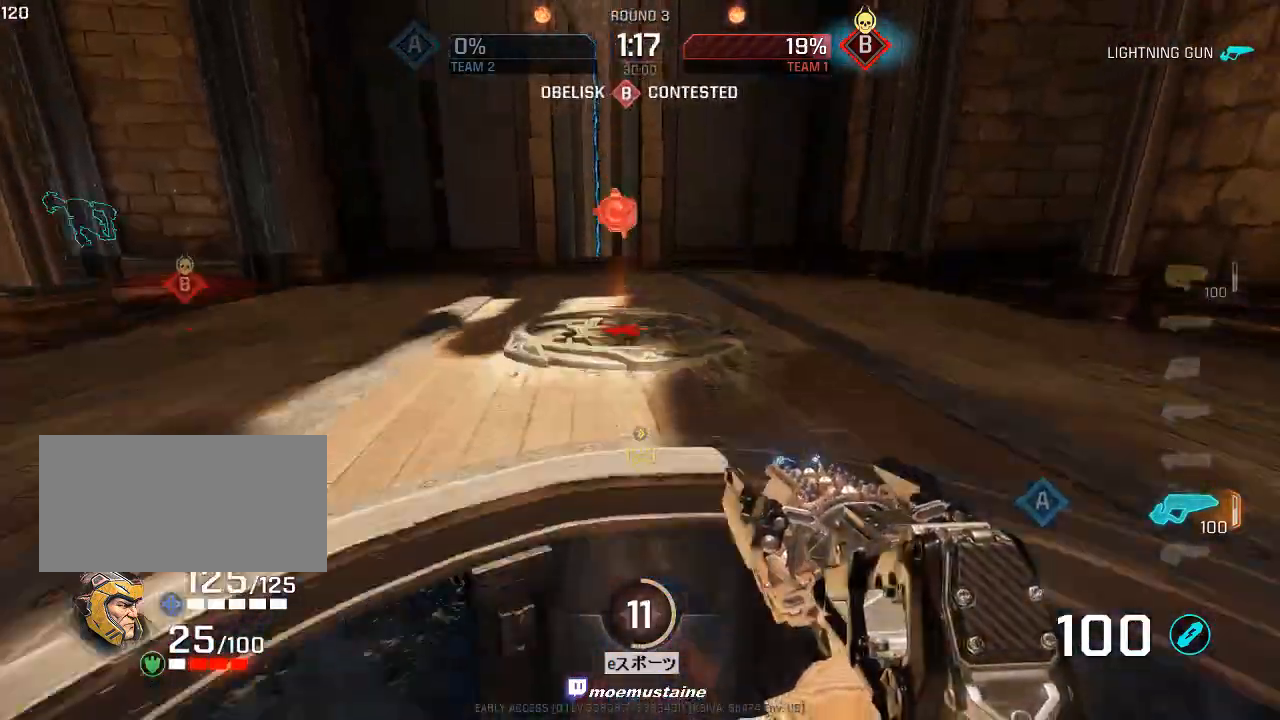
{"keys": [], "mouse": [], "events": [[350, "w", "down"], [433, "w", "up"]]}